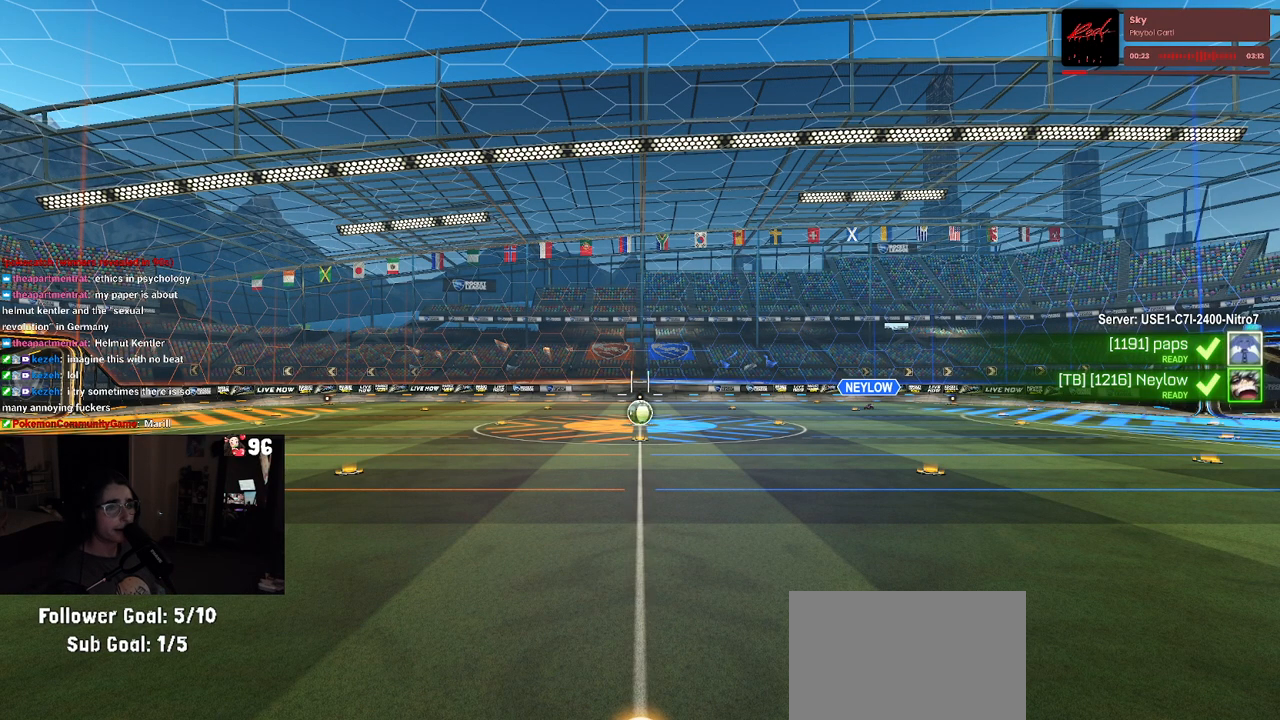
Gameplay with a controller (PlayStation layout); each line is a JSON object with the inputs held at the frame after it. "events" lists button and stick changes between this image and that frame as [ms after this image, input, new state], when the widget could be followed in between.
{"buttons": [], "left_stick": "center", "right_stick": "center", "events": [[283, "TRIANGLE", "down"], [433, "TRIANGLE", "up"]]}
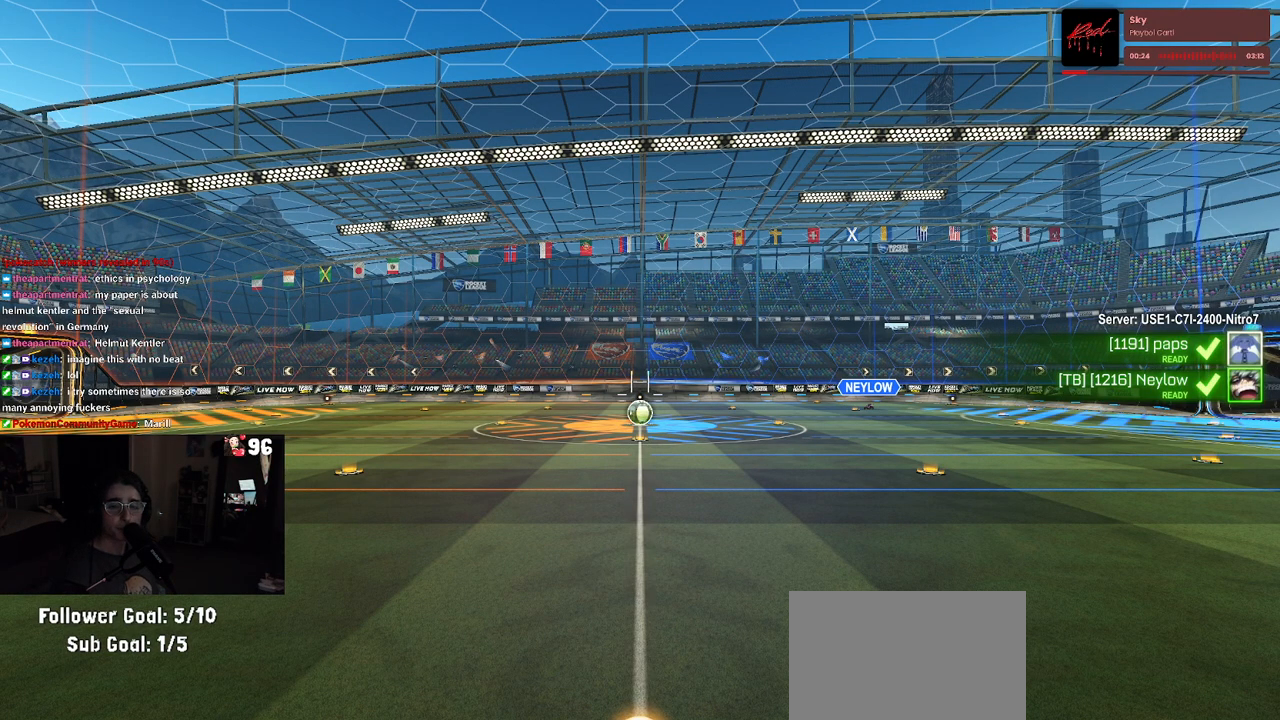
{"buttons": [], "left_stick": "center", "right_stick": "center", "events": [[267, "TRIANGLE", "down"], [350, "TRIANGLE", "up"]]}
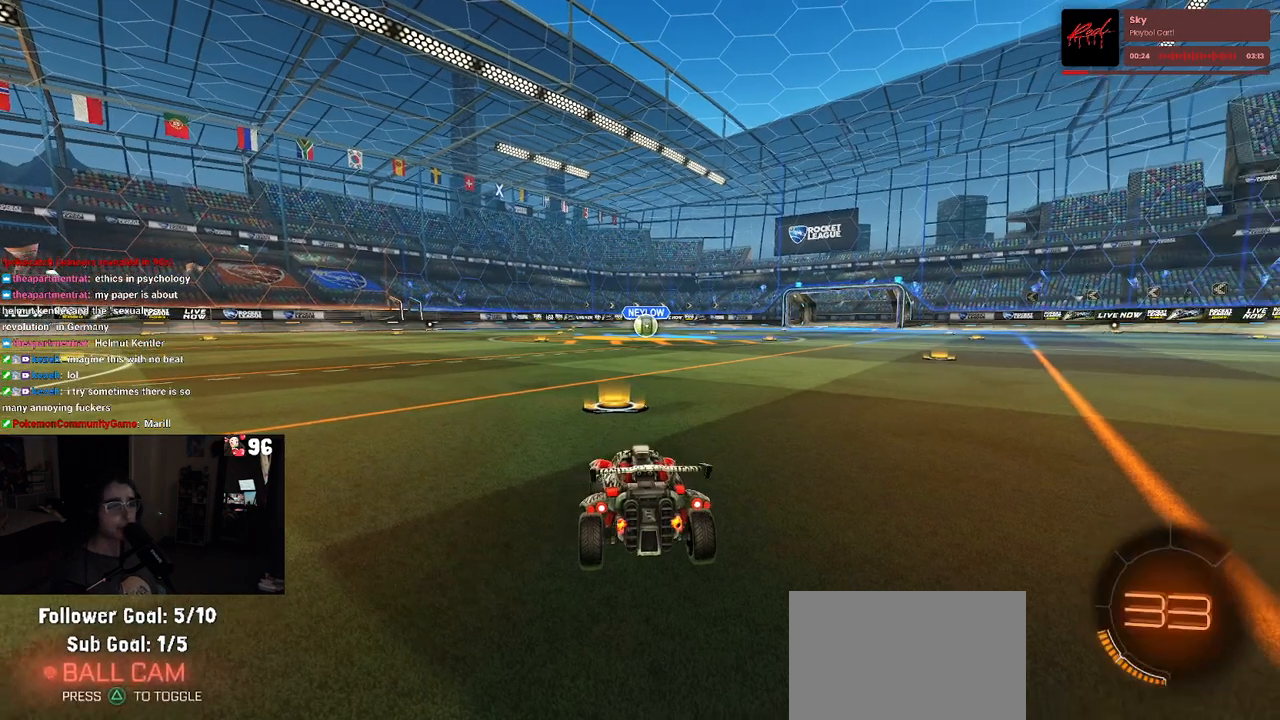
{"buttons": [], "left_stick": "center", "right_stick": "center", "events": []}
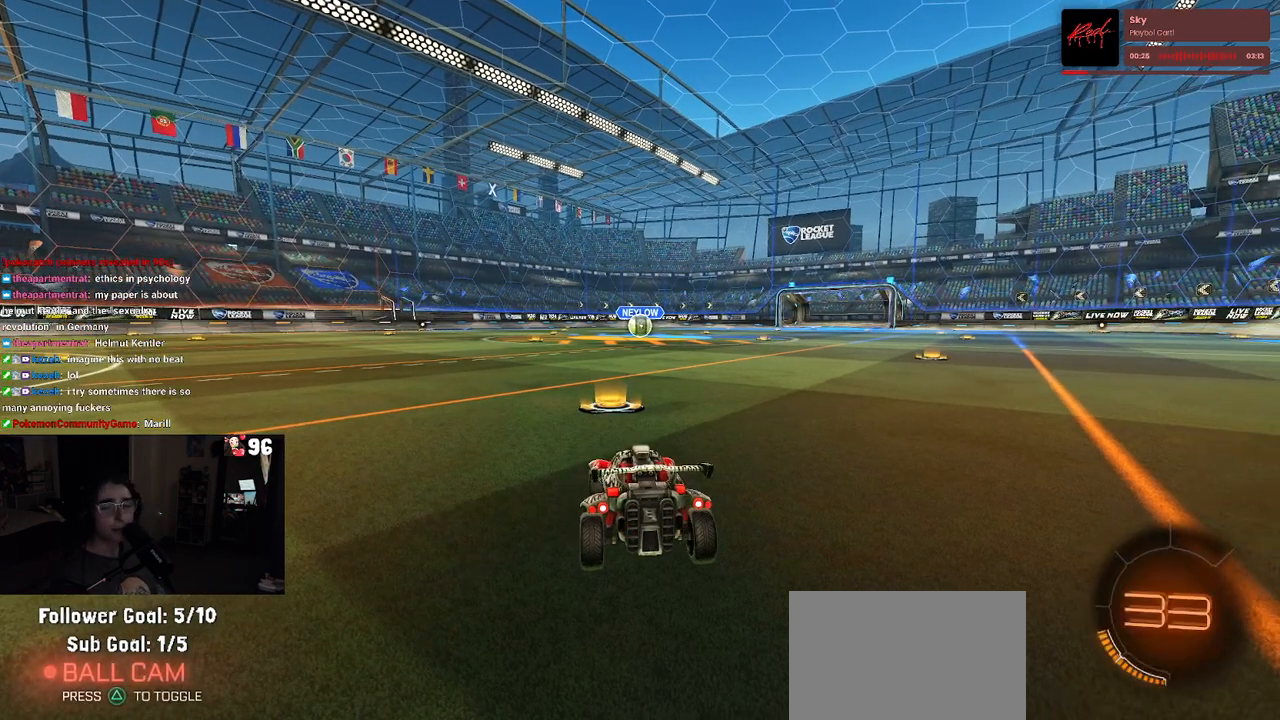
{"buttons": ["R2"], "left_stick": "center", "right_stick": "center", "events": [[67, "R2", "down"]]}
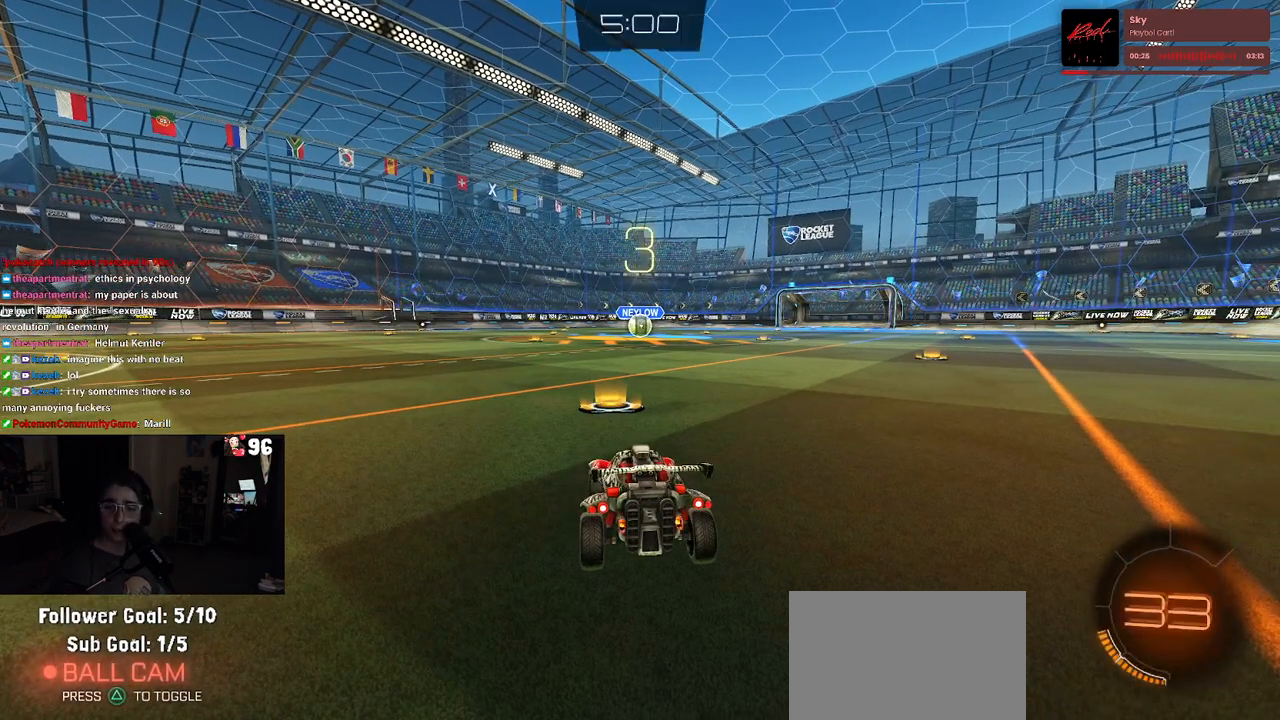
{"buttons": ["R2"], "left_stick": "center", "right_stick": "center", "events": []}
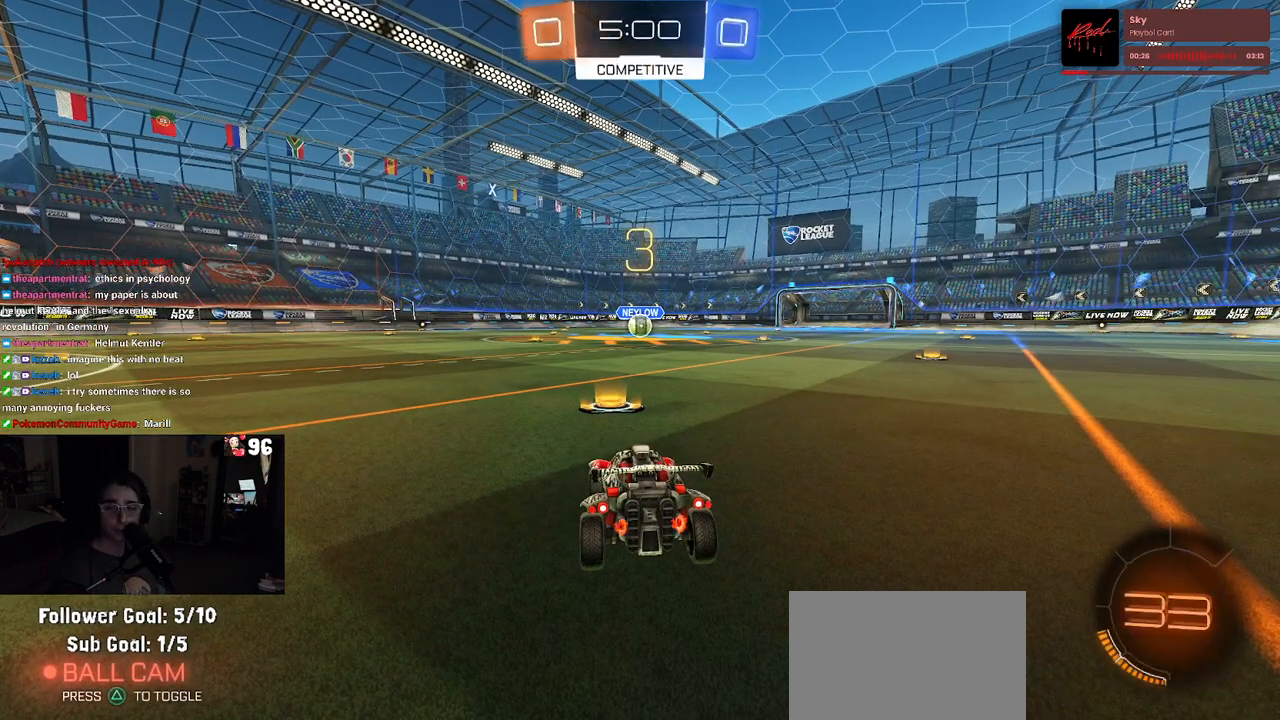
{"buttons": ["R2"], "left_stick": "center", "right_stick": "center", "events": []}
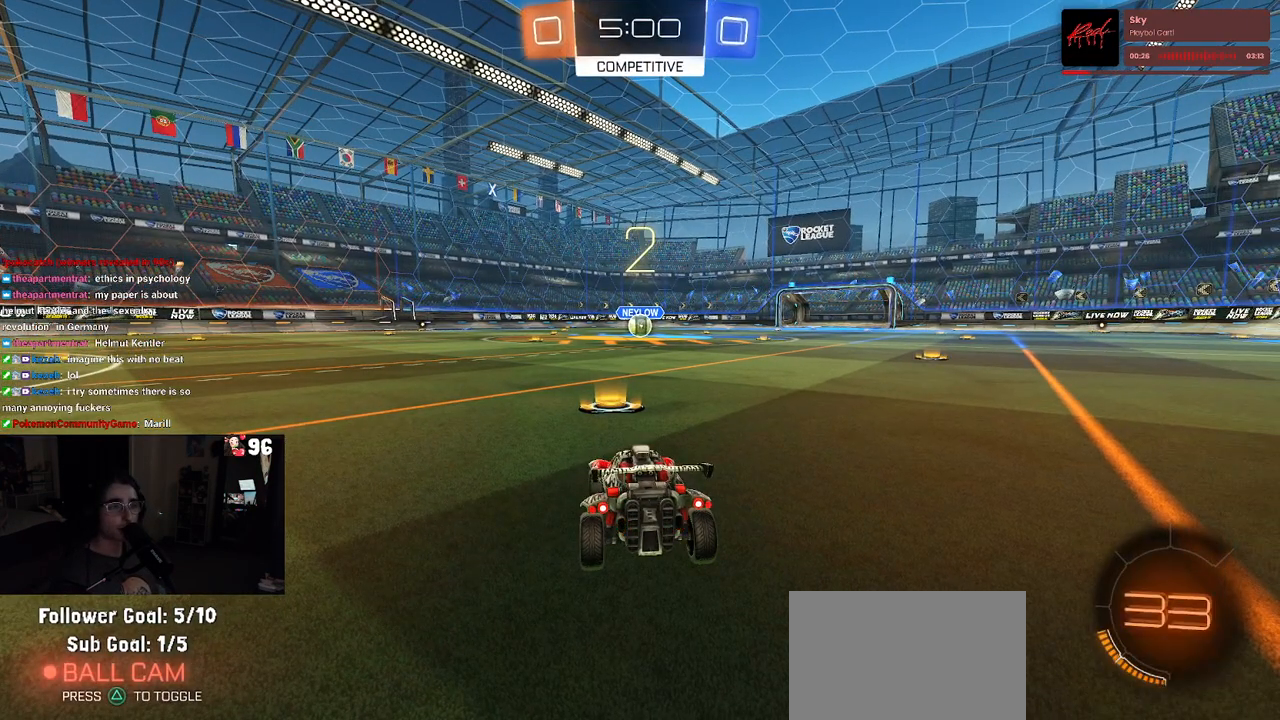
{"buttons": ["R1", "R2"], "left_stick": "center", "right_stick": "center", "events": [[17, "R1", "down"]]}
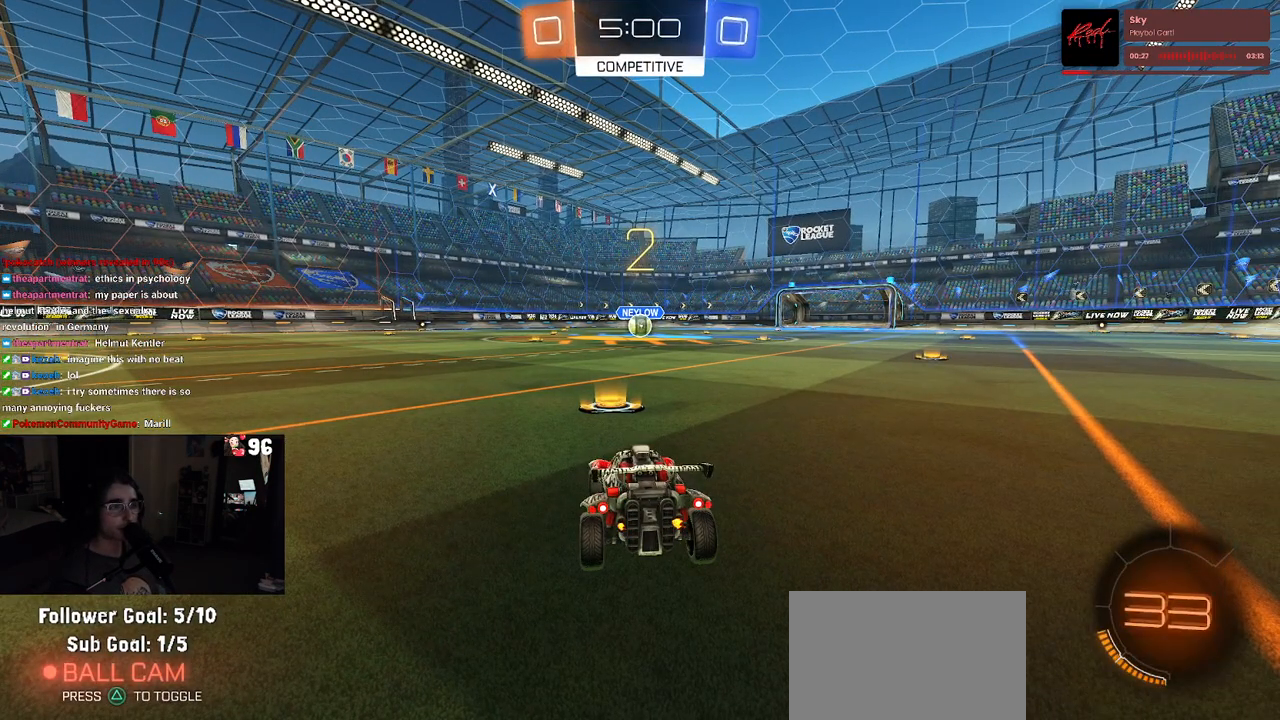
{"buttons": ["R1", "R2"], "left_stick": "center", "right_stick": "center", "events": []}
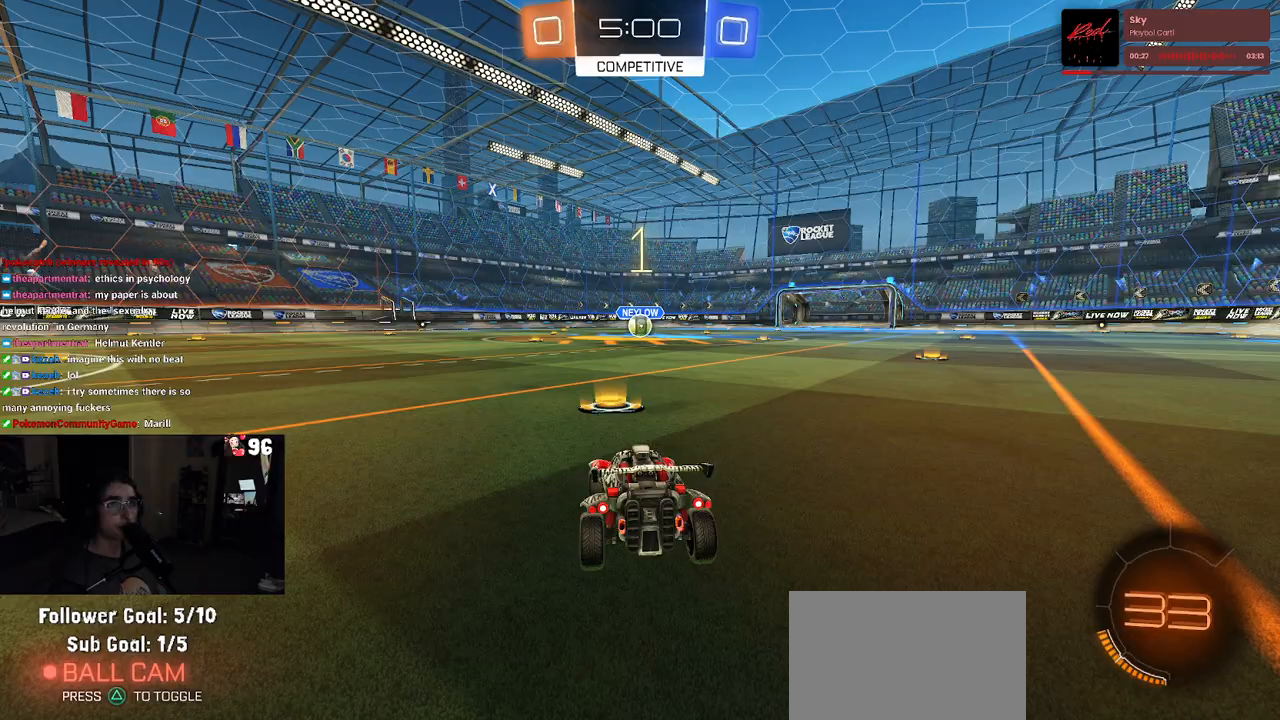
{"buttons": ["R1", "R2"], "left_stick": "center", "right_stick": "center", "events": []}
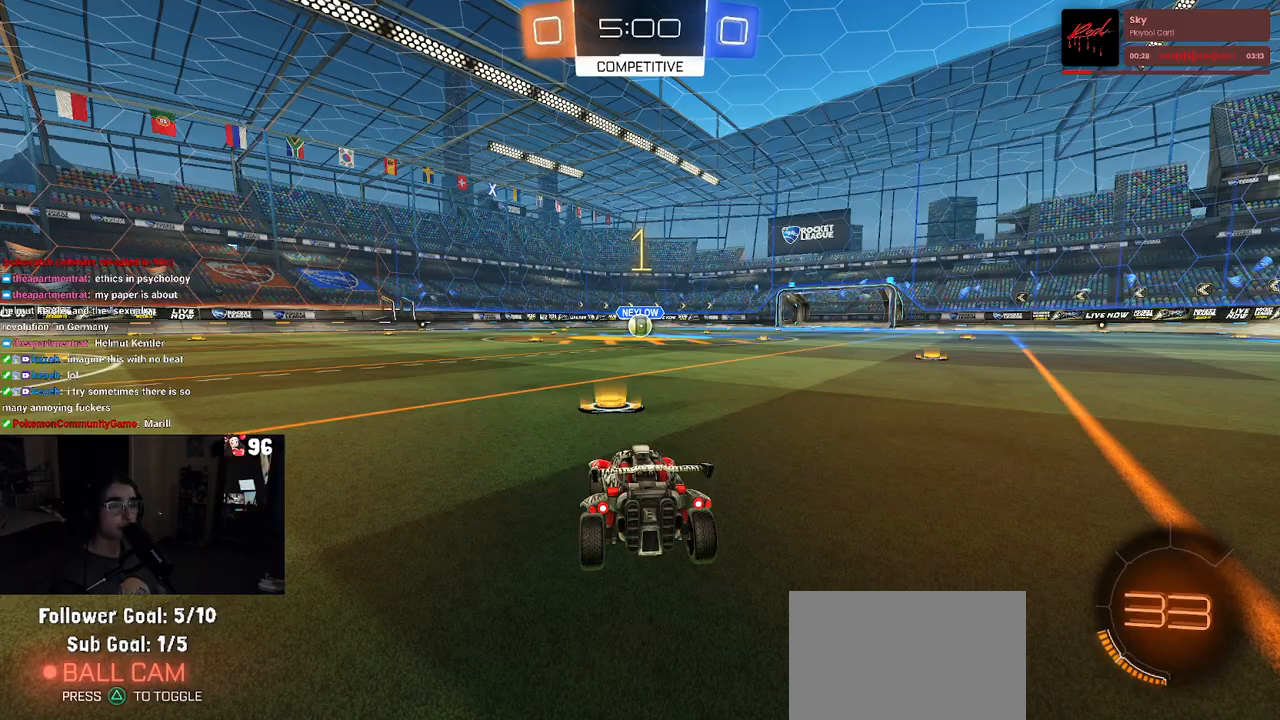
{"buttons": ["R1", "R2"], "left_stick": "center", "right_stick": "center", "events": []}
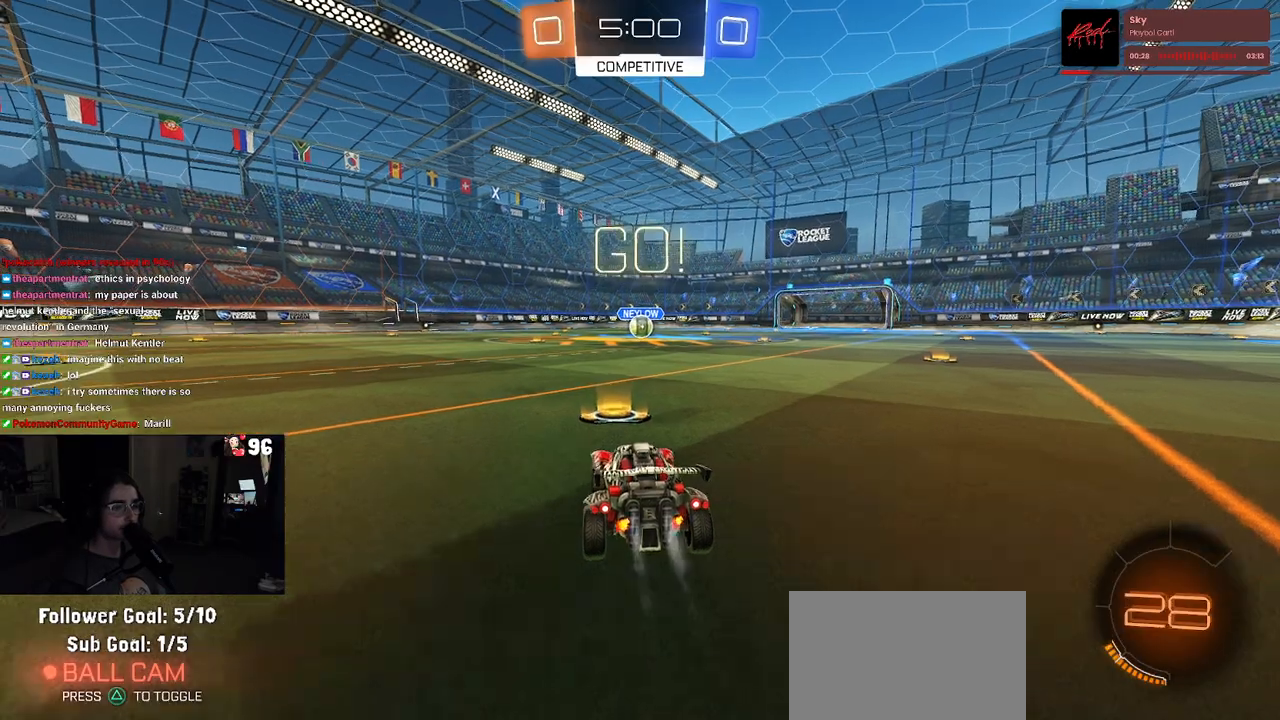
{"buttons": ["SQUARE", "R1", "R2"], "left_stick": "down", "right_stick": "center", "events": [[67, "left_stick", "right"], [167, "CROSS", "down"], [167, "left_stick", "up"], [267, "CROSS", "up"], [267, "left_stick", "up-left"], [317, "CROSS", "down"], [350, "SQUARE", "down"], [383, "CROSS", "up"], [383, "left_stick", "down"]]}
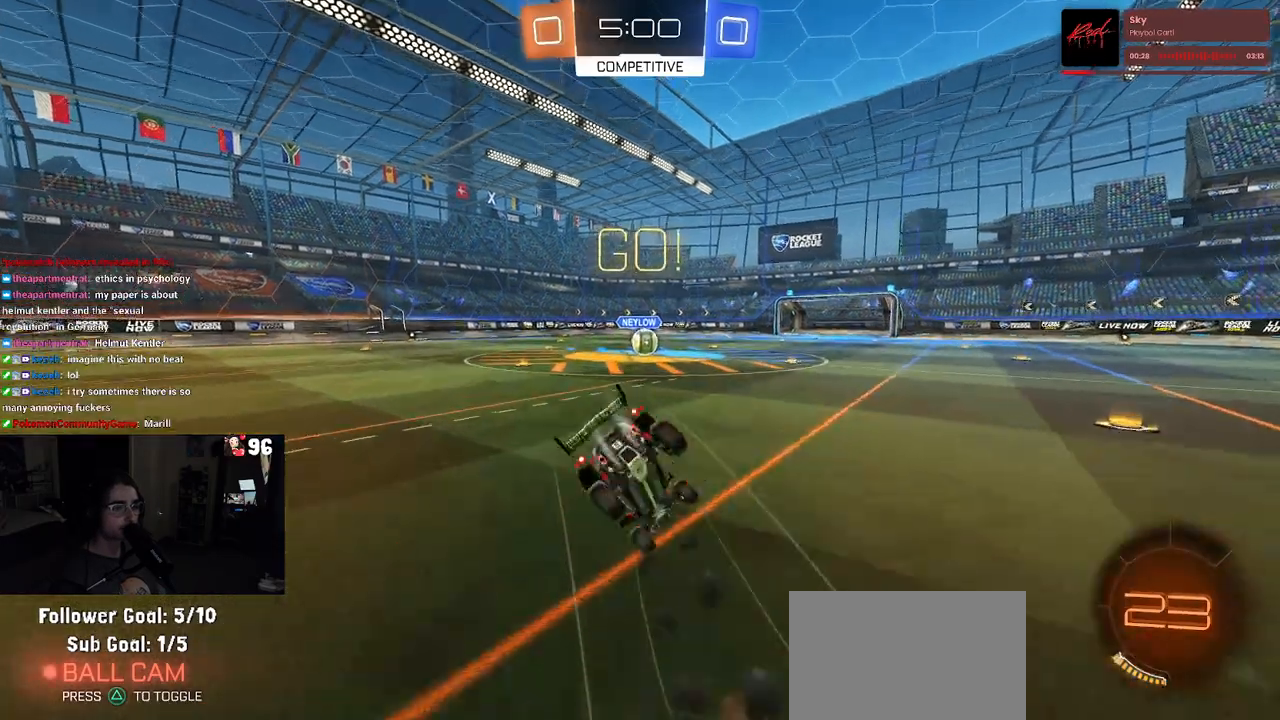
{"buttons": ["SQUARE", "R2"], "left_stick": "down-left", "right_stick": "center", "events": [[83, "left_stick", "down-left"], [200, "R1", "up"]]}
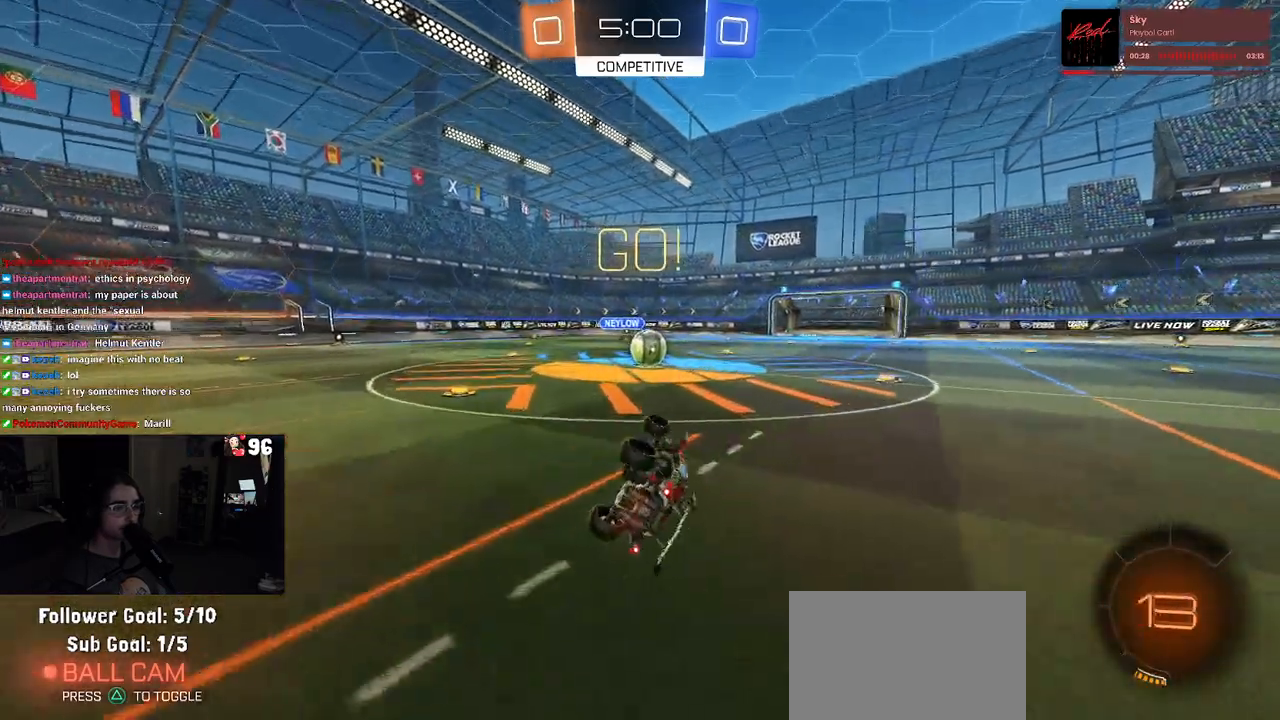
{"buttons": ["R2"], "left_stick": "center", "right_stick": "center", "events": [[217, "SQUARE", "up"], [217, "left_stick", "center"], [283, "left_stick", "right"], [500, "left_stick", "center"]]}
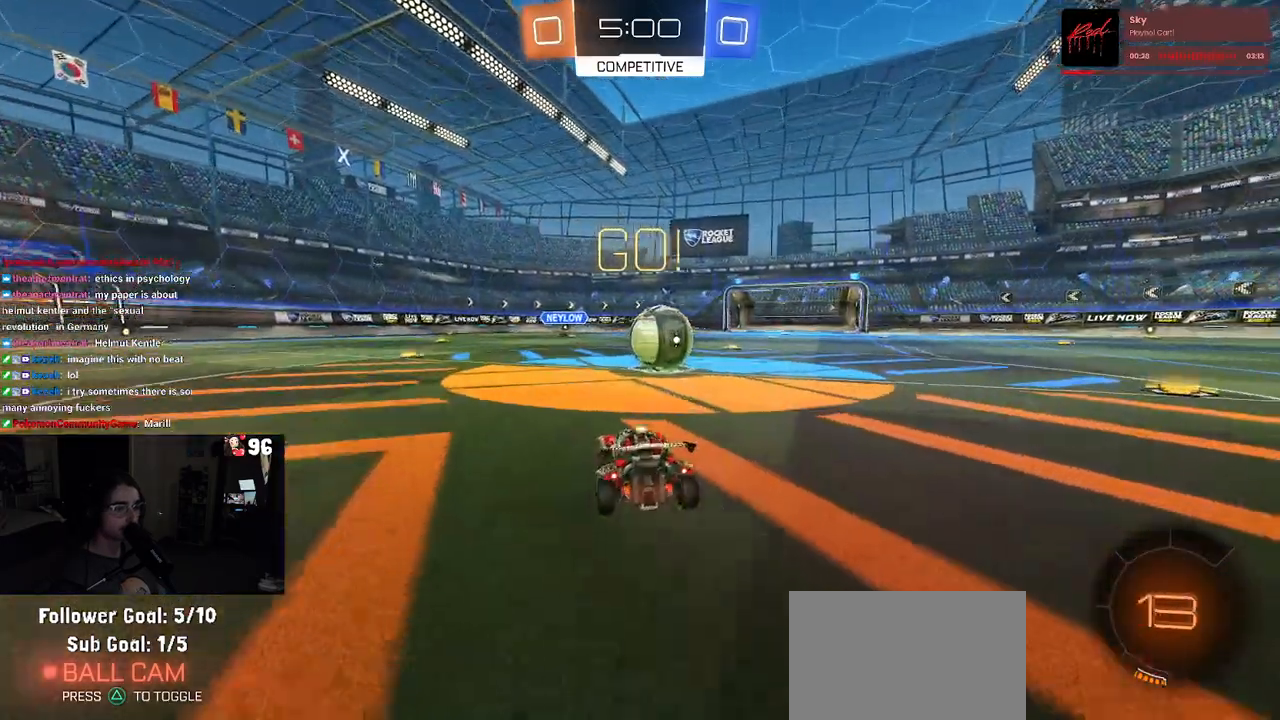
{"buttons": ["SQUARE", "R1", "R2"], "left_stick": "down-right", "right_stick": "center", "events": [[50, "R1", "down"], [83, "CROSS", "down"], [167, "left_stick", "right"], [233, "CROSS", "up"], [300, "left_stick", "up-right"], [333, "CROSS", "down"], [400, "SQUARE", "down"], [450, "CROSS", "up"], [467, "left_stick", "down-right"]]}
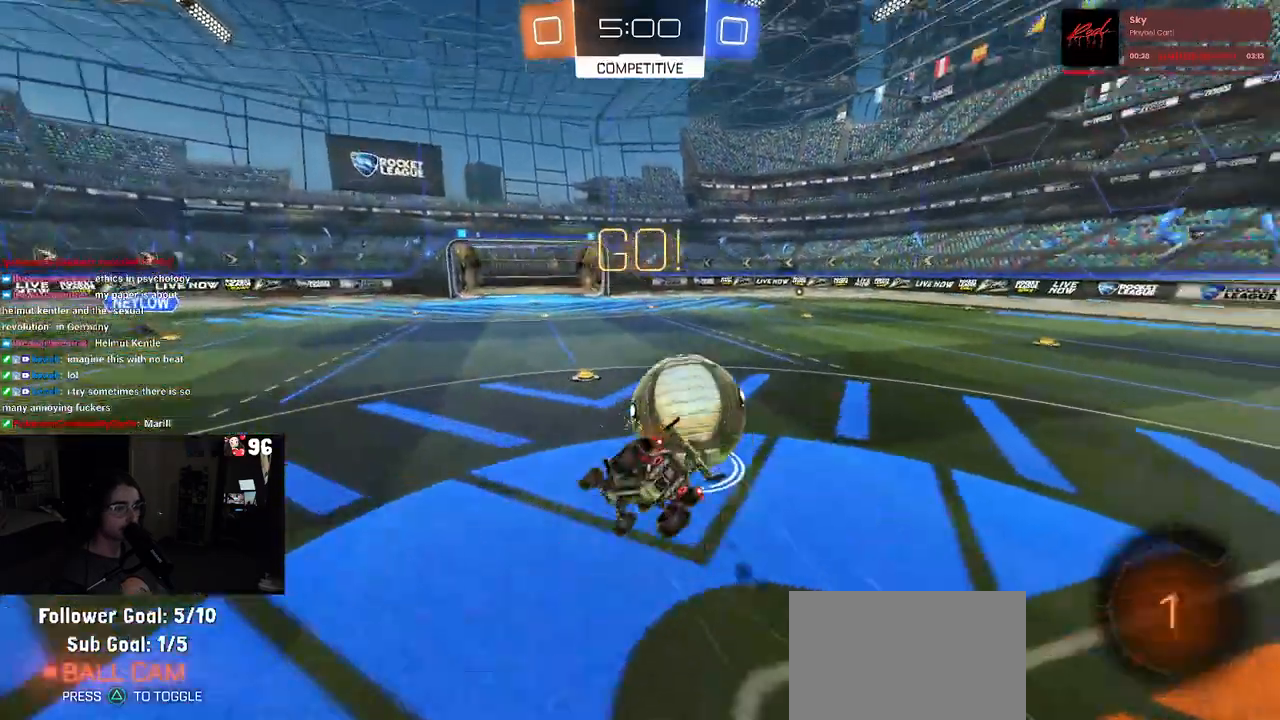
{"buttons": ["SQUARE", "R2"], "left_stick": "down-right", "right_stick": "center", "events": [[183, "R1", "up"]]}
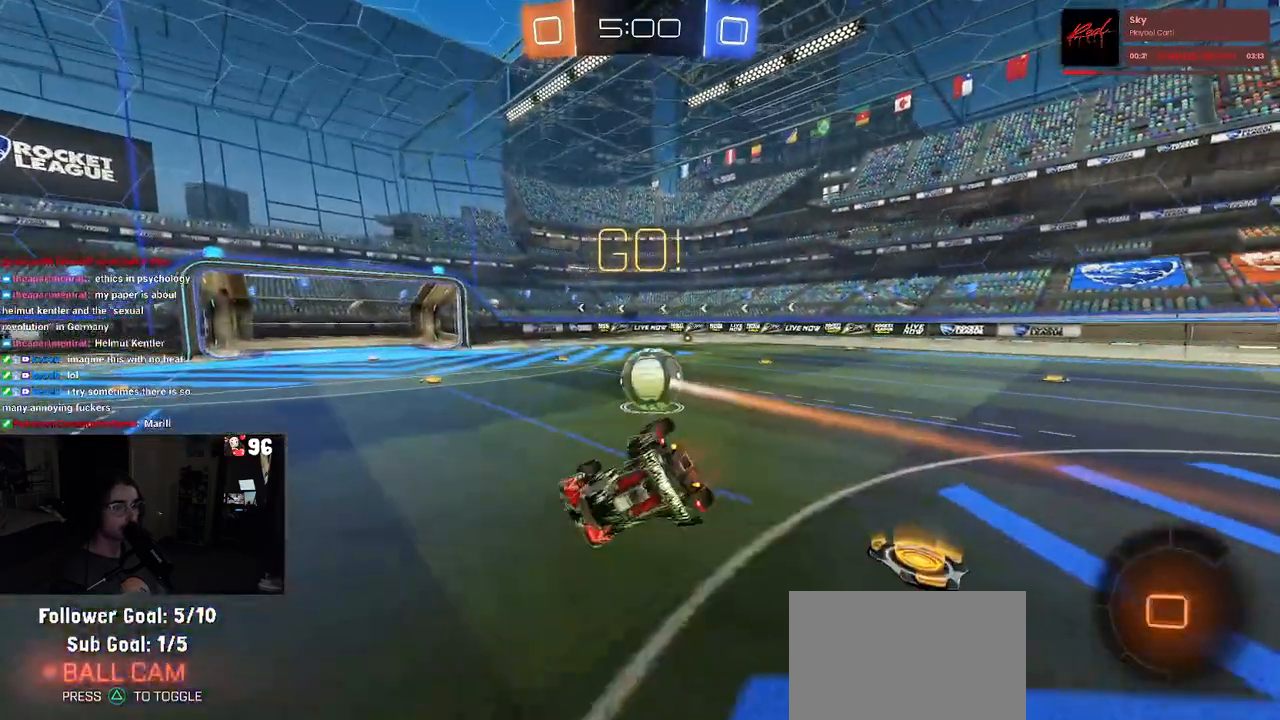
{"buttons": ["R2"], "left_stick": "right", "right_stick": "center", "events": [[167, "left_stick", "center"], [183, "SQUARE", "up"], [367, "left_stick", "right"]]}
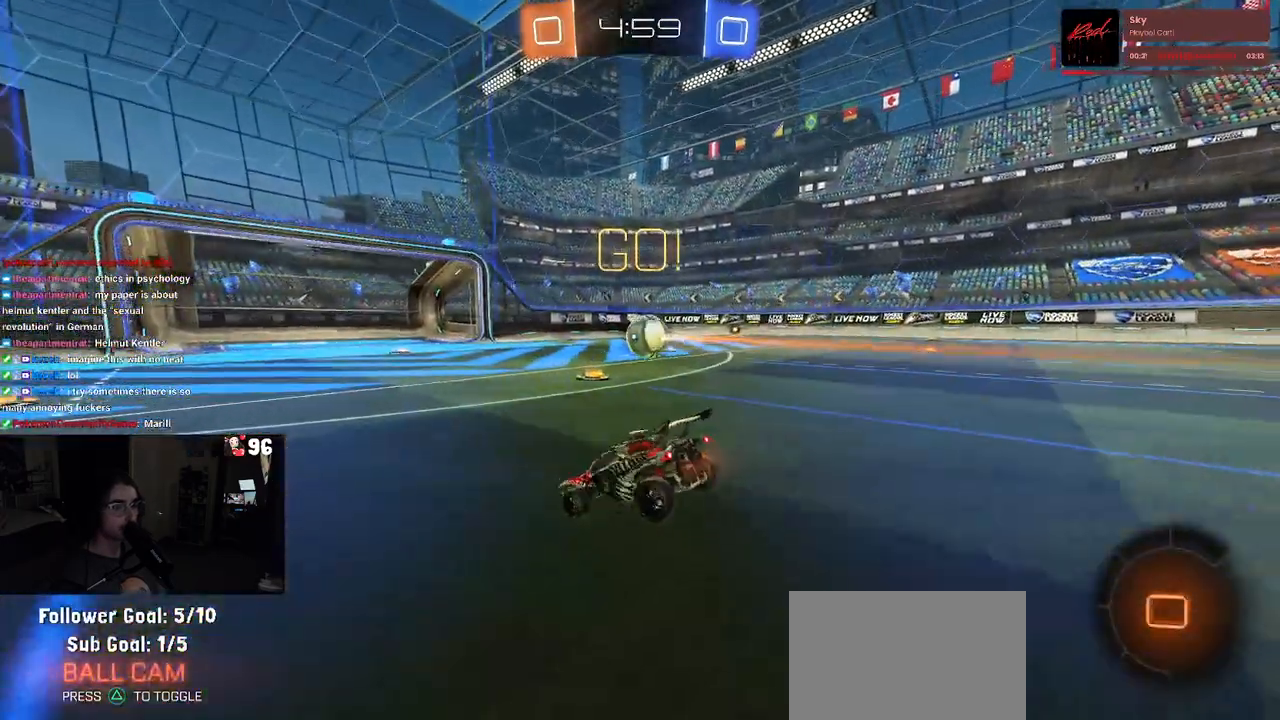
{"buttons": [], "left_stick": "right", "right_stick": "center", "events": [[467, "R2", "up"]]}
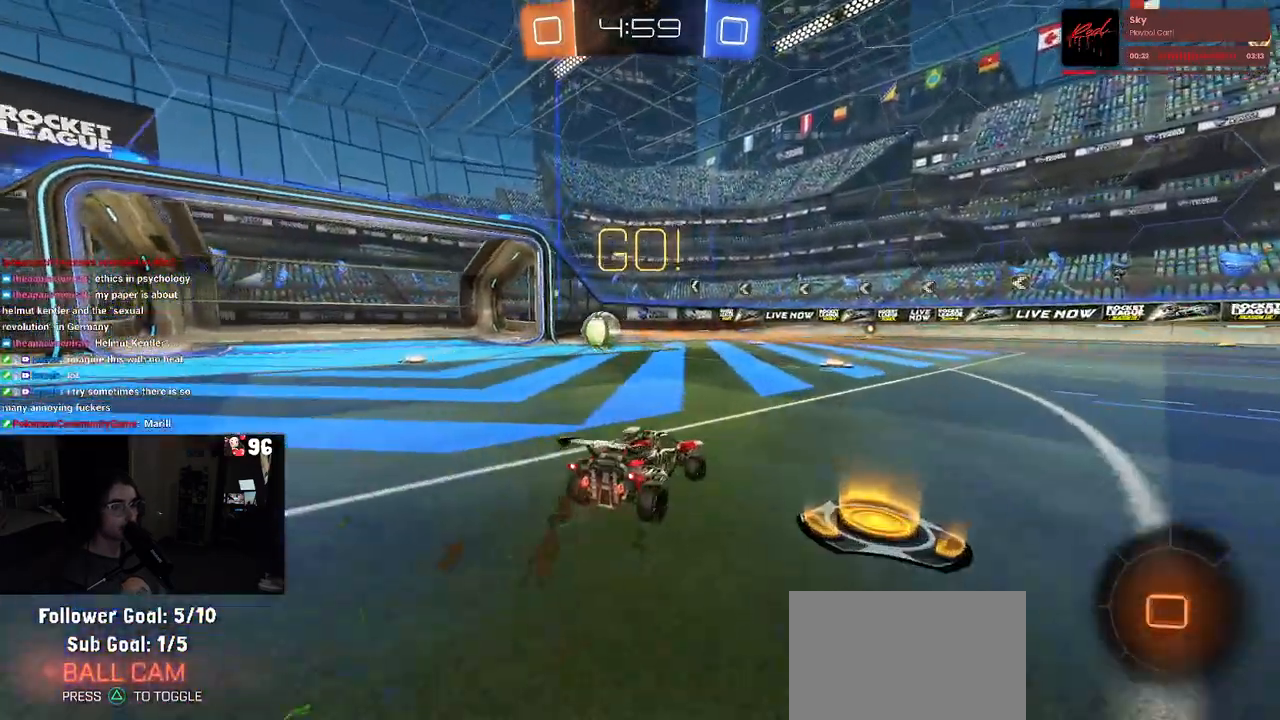
{"buttons": ["R2"], "left_stick": "center", "right_stick": "center", "events": [[17, "L2", "down"], [33, "left_stick", "center"], [150, "left_stick", "left"], [250, "L2", "up"], [267, "R2", "down"], [300, "left_stick", "center"]]}
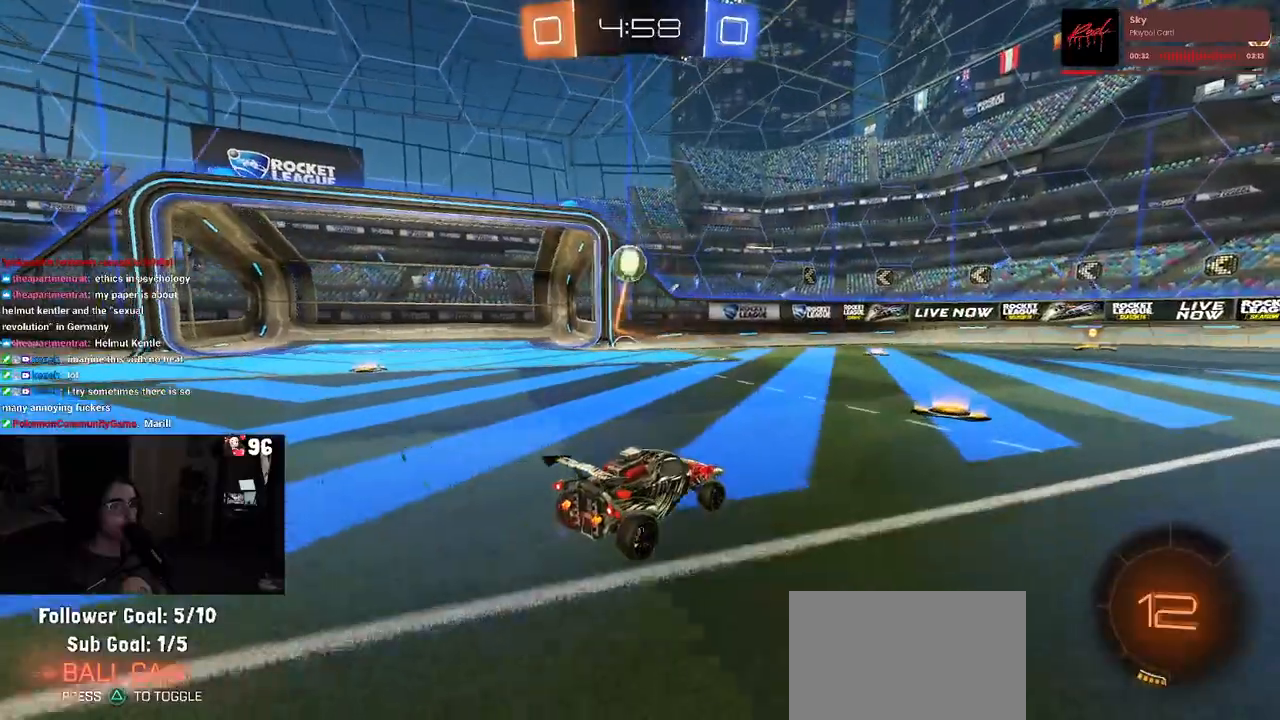
{"buttons": ["R1", "R2"], "left_stick": "center", "right_stick": "center", "events": [[100, "R1", "down"], [100, "TRIANGLE", "down"], [250, "TRIANGLE", "up"], [250, "left_stick", "left"], [383, "left_stick", "center"]]}
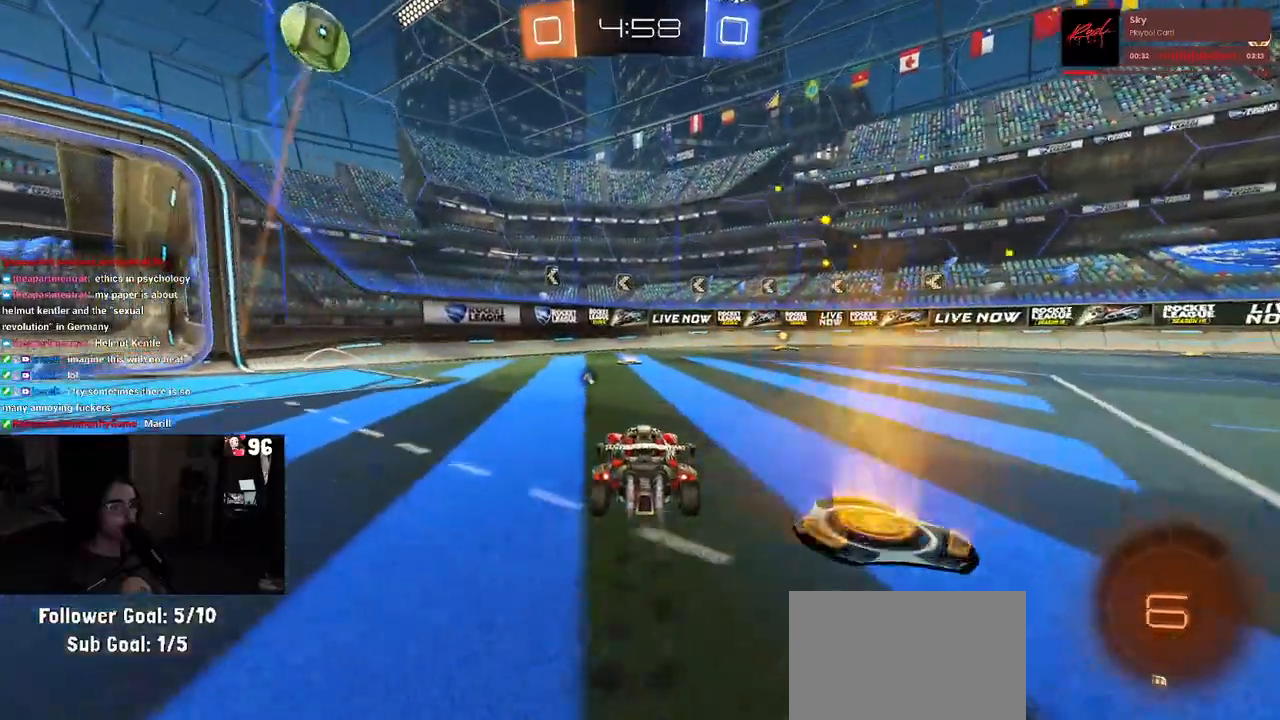
{"buttons": ["R1", "R2"], "left_stick": "right", "right_stick": "center", "events": [[167, "TRIANGLE", "down"], [300, "TRIANGLE", "up"], [333, "left_stick", "right"]]}
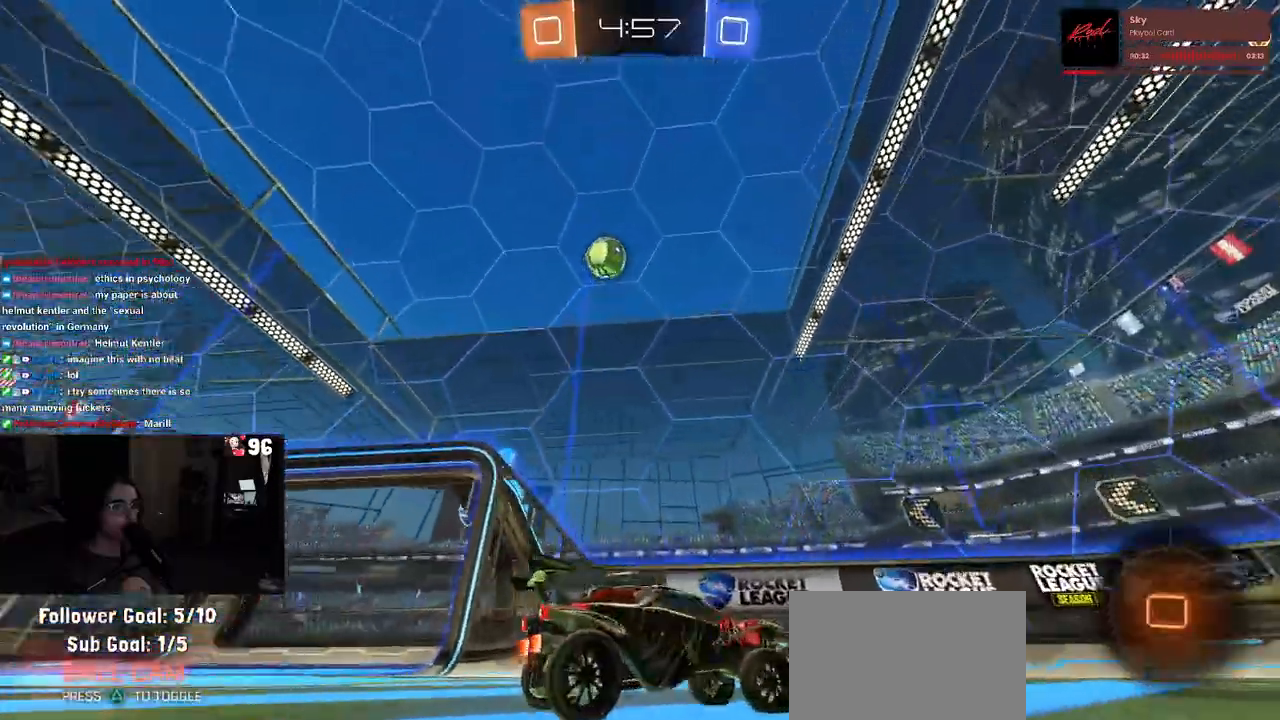
{"buttons": ["SQUARE", "R2"], "left_stick": "down-right", "right_stick": "center", "events": [[83, "left_stick", "center"], [267, "R1", "up"], [400, "SQUARE", "down"], [417, "left_stick", "down-right"]]}
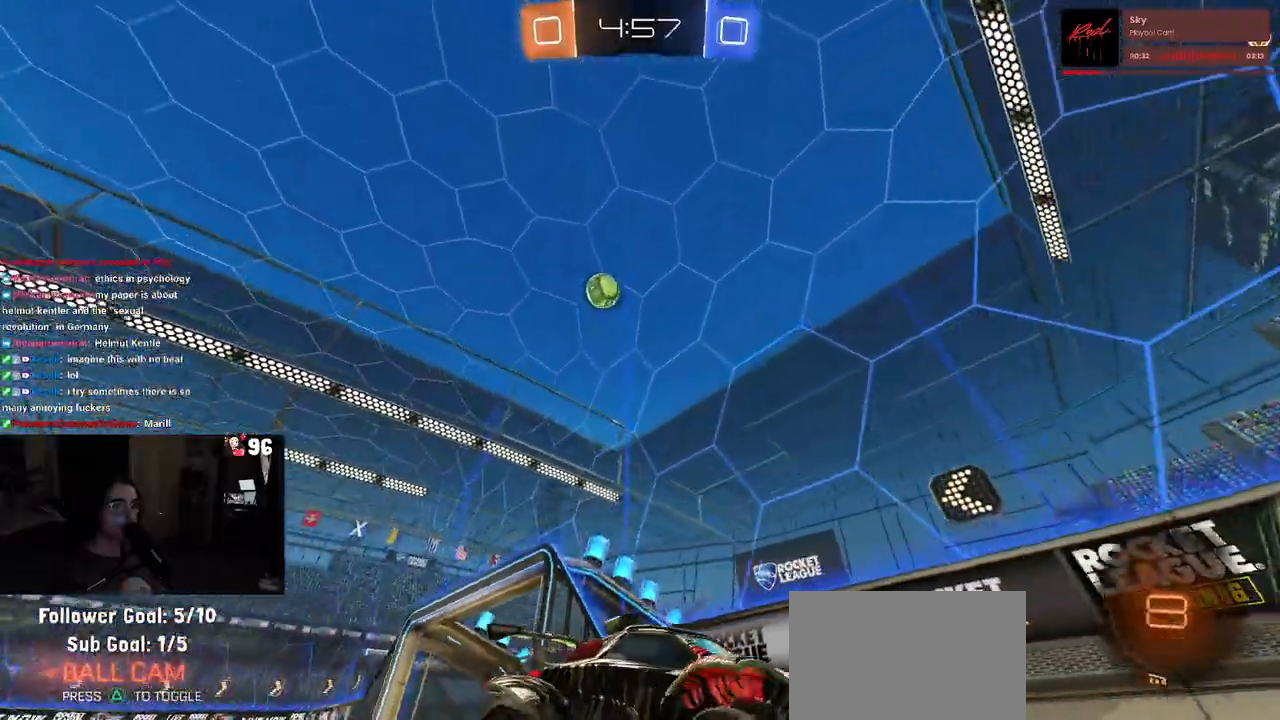
{"buttons": ["R2"], "left_stick": "down-right", "right_stick": "center", "events": [[317, "SQUARE", "up"]]}
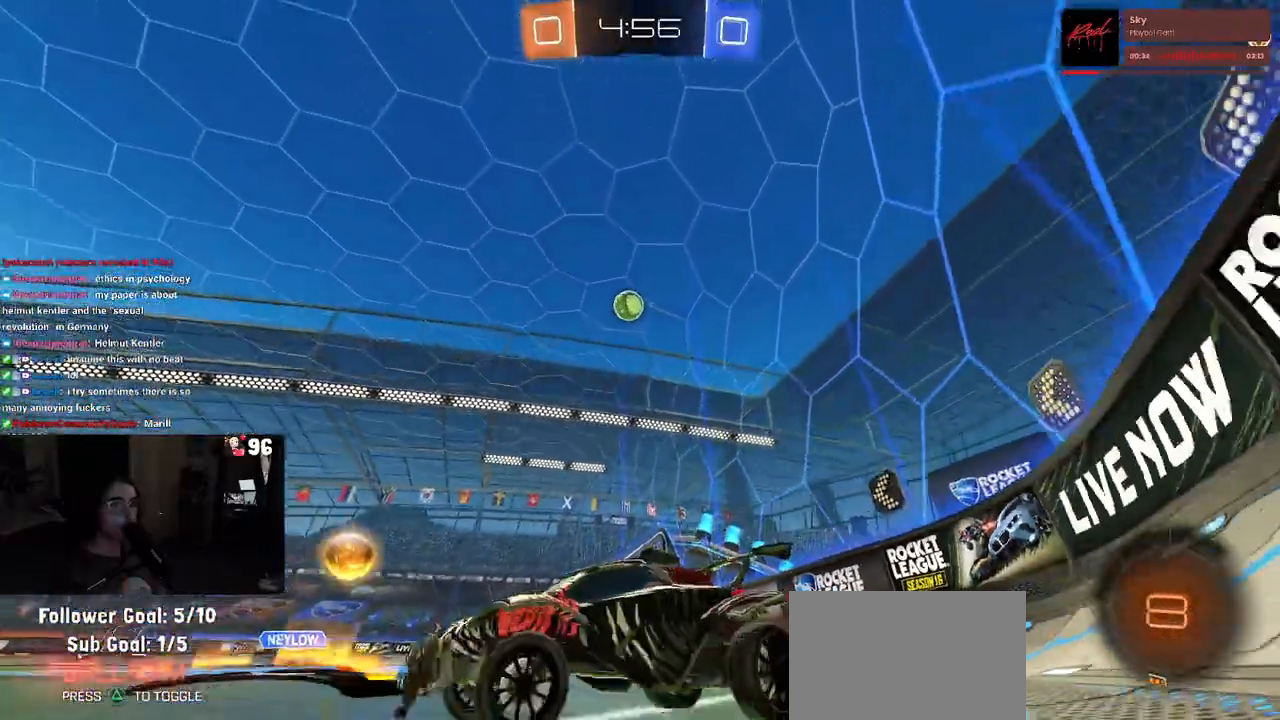
{"buttons": ["R2"], "left_stick": "right", "right_stick": "center", "events": [[367, "left_stick", "right"]]}
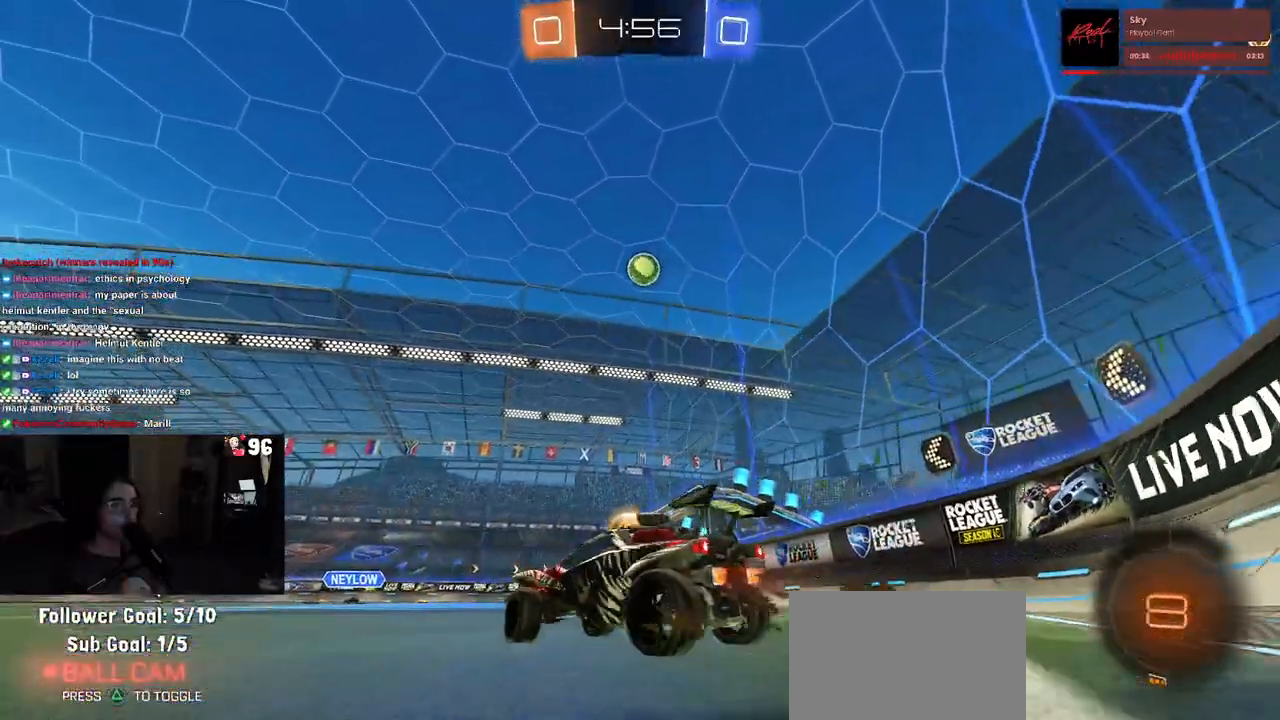
{"buttons": ["L2"], "left_stick": "right", "right_stick": "center", "events": [[33, "left_stick", "center"], [300, "left_stick", "right"], [333, "R2", "up"], [400, "L2", "down"]]}
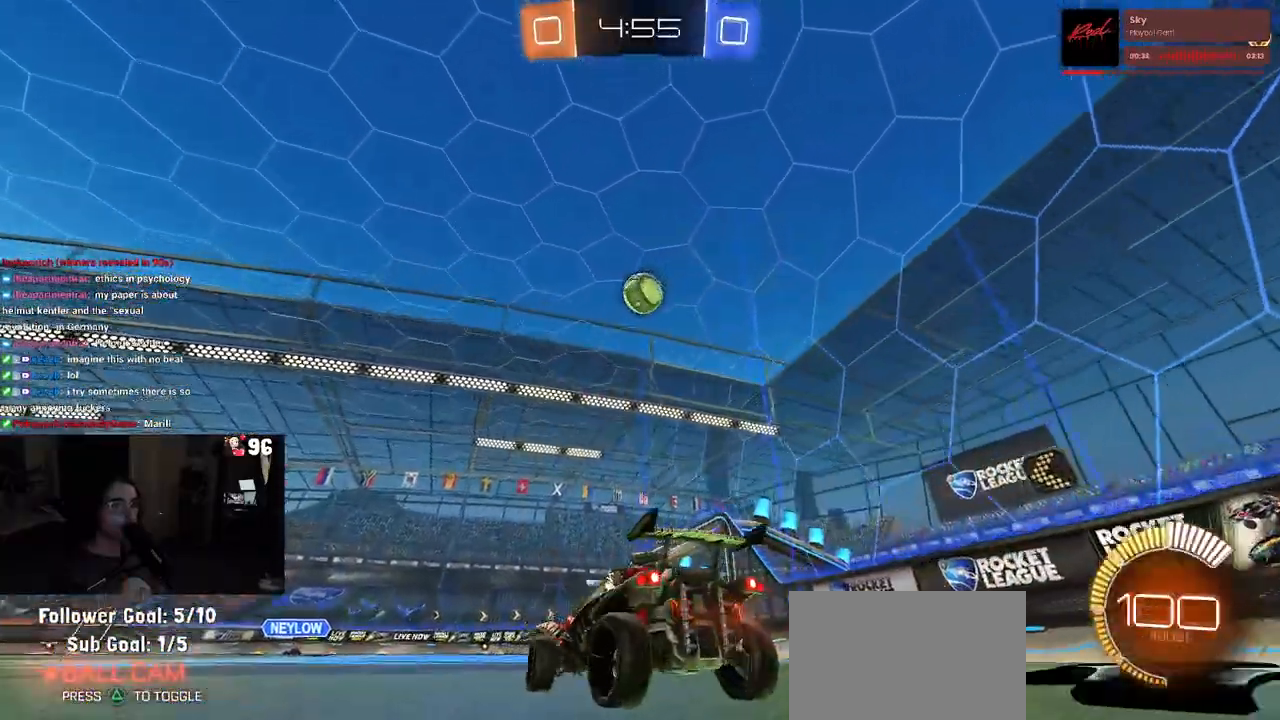
{"buttons": ["R2"], "left_stick": "center", "right_stick": "center", "events": [[33, "R2", "down"], [33, "left_stick", "center"], [50, "L2", "up"], [200, "left_stick", "right"], [267, "left_stick", "center"]]}
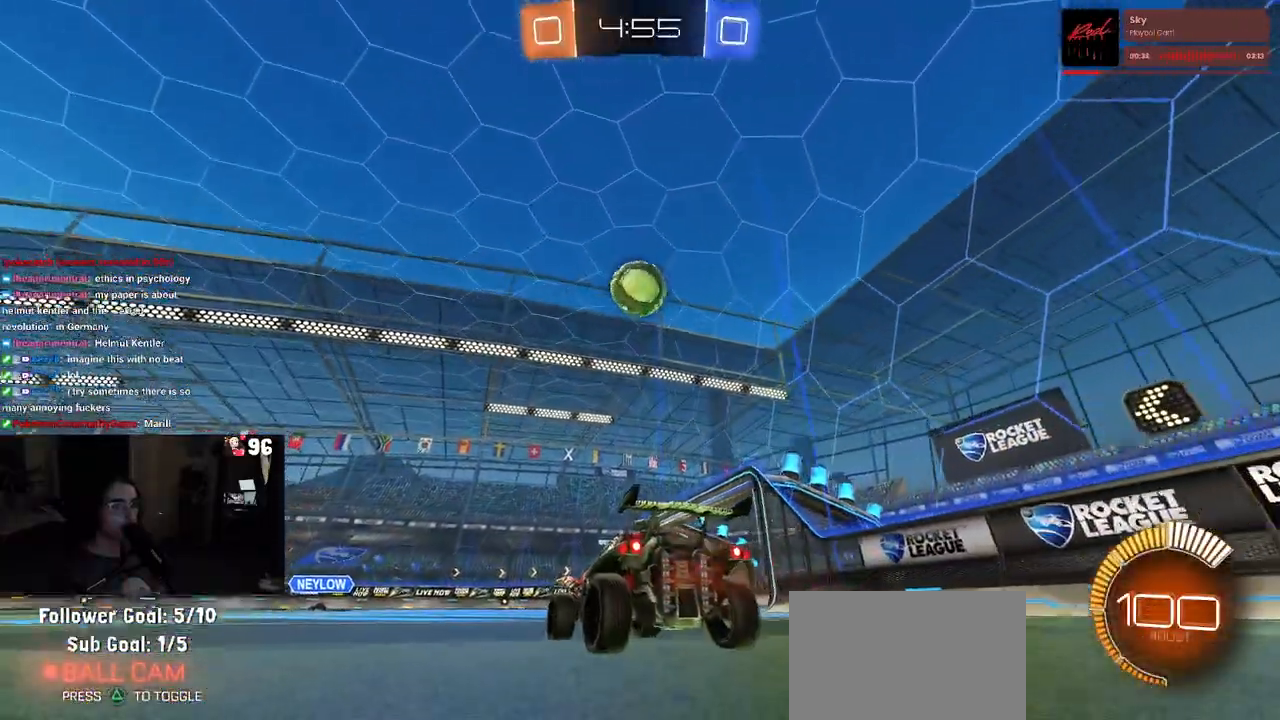
{"buttons": ["R2"], "left_stick": "center", "right_stick": "center", "events": [[267, "left_stick", "right"], [367, "left_stick", "center"]]}
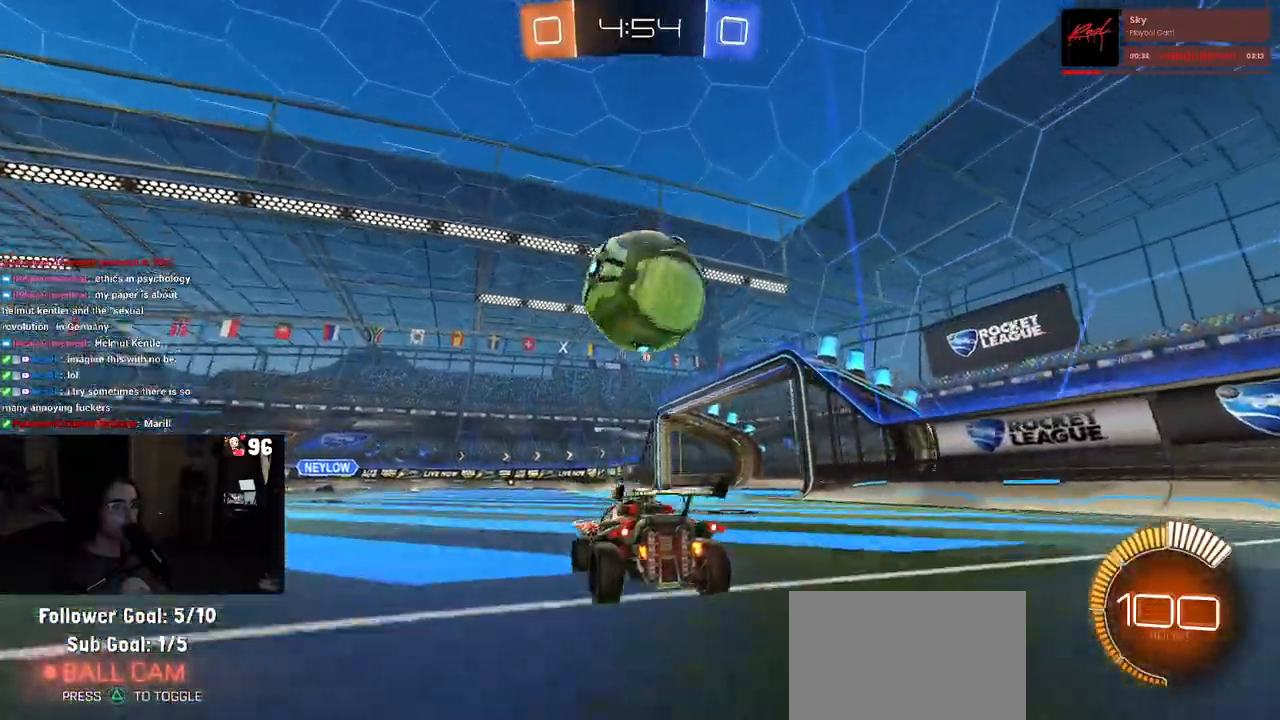
{"buttons": ["R1", "R2"], "left_stick": "center", "right_stick": "center", "events": [[150, "R1", "down"], [317, "left_stick", "right"], [500, "left_stick", "center"]]}